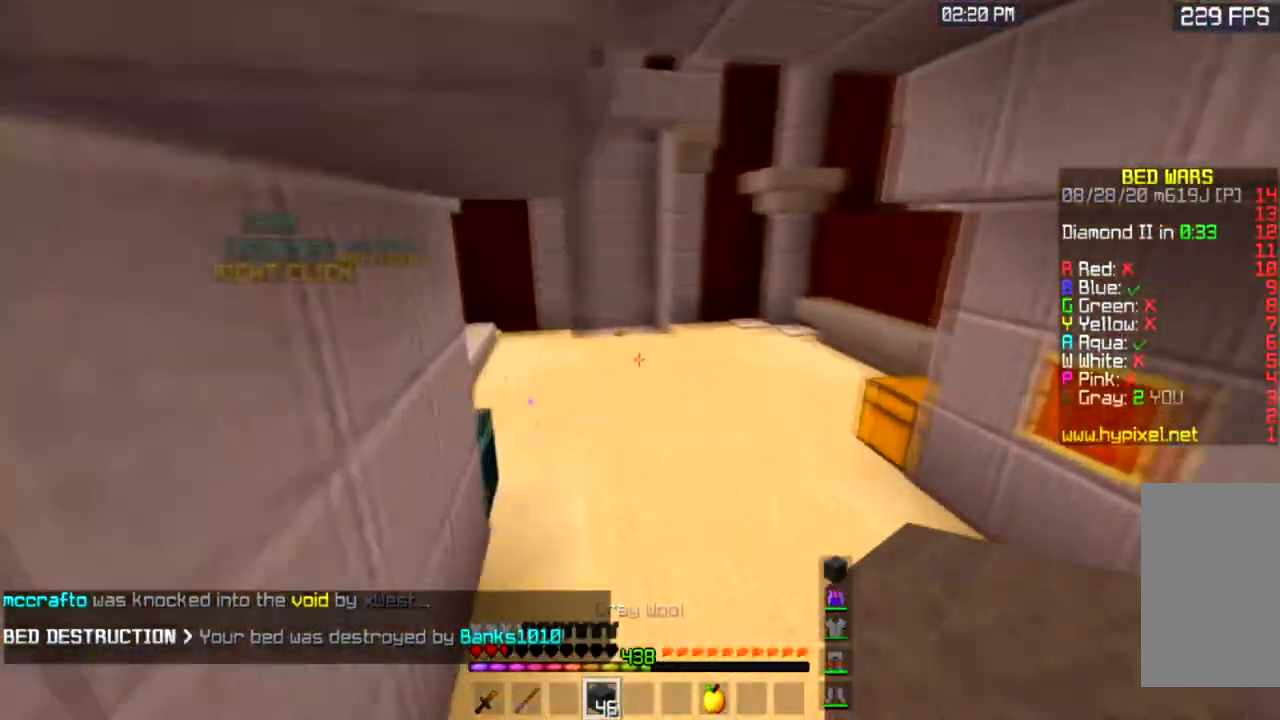
Gameplay with keyboard and mouse; each line is a JSON object with the keys and mouse buttons held at the frame after it. "events" lists presses ("down") and releases ("up") of "a", "d", "s", "space", "w", "mouse_left" and "mouse_right" between this image and that frame as [ms after this image, input, new state], when the widget could be followed in between. "mouse_left", "mouse_right" = the "left", "right" buttons of the "mouse" list. No other keys are recorded. Fast repeated clicks can show as one long hold. Mouse movement is not recorded.
{"keys": ["space", "w"], "mouse": [], "events": [[167, "space", "down"]]}
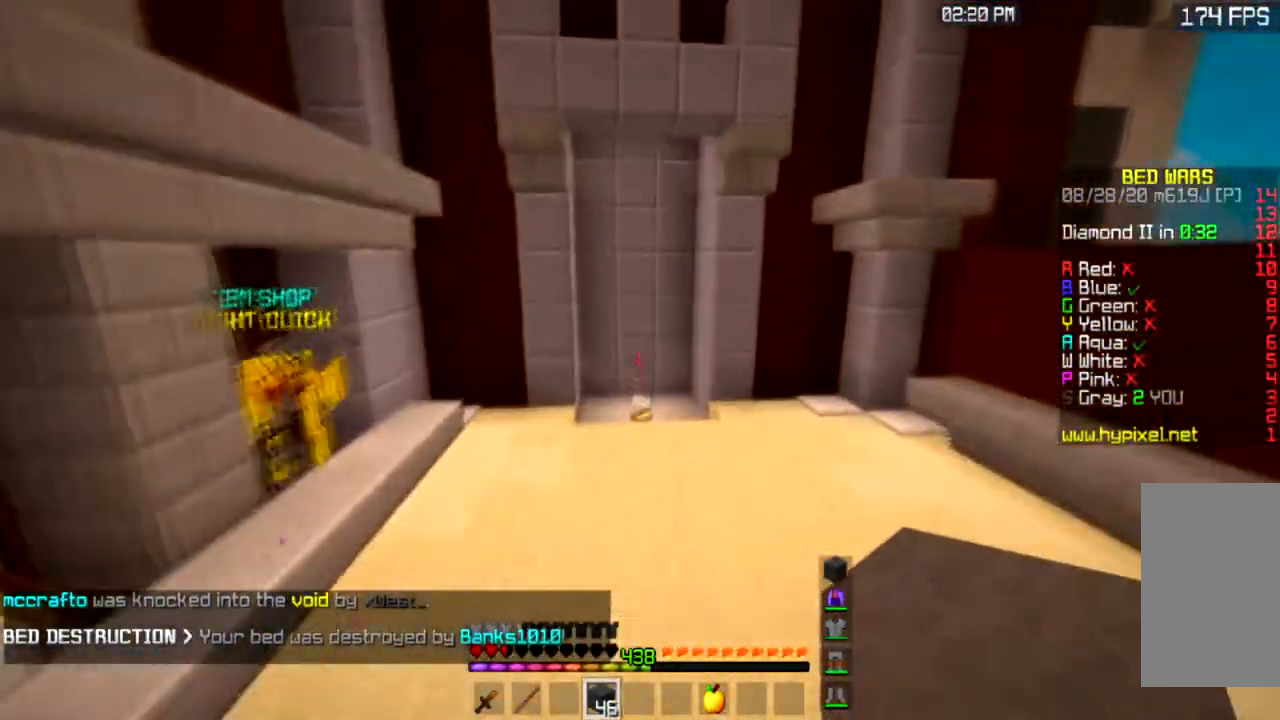
{"keys": ["space", "w"], "mouse": [], "events": []}
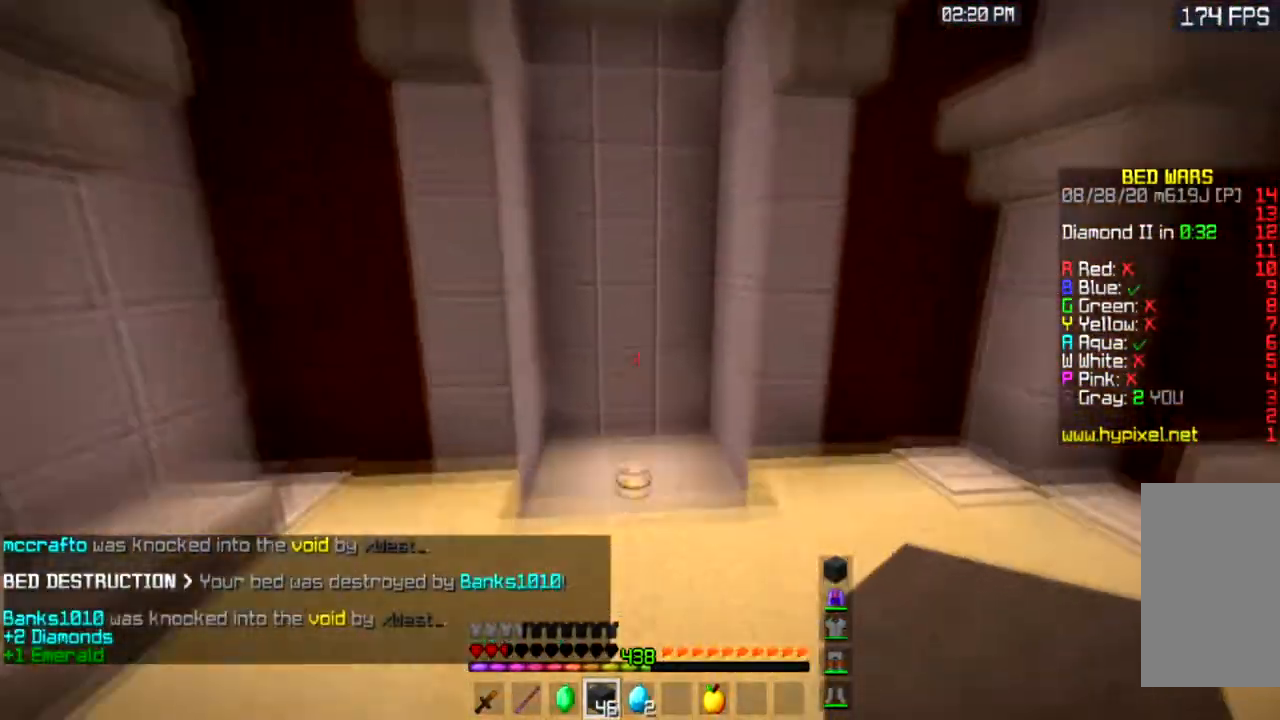
{"keys": ["w"], "mouse": [], "events": [[434, "space", "up"]]}
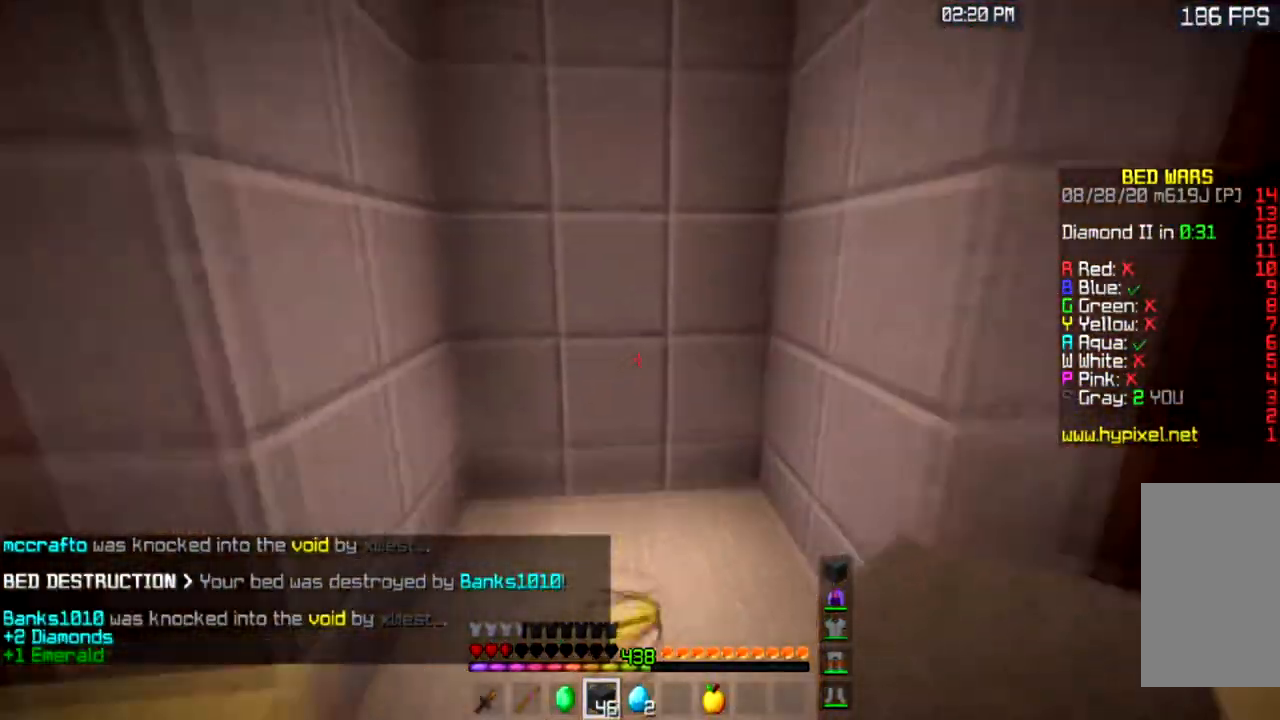
{"keys": [], "mouse": [], "events": [[467, "w", "up"]]}
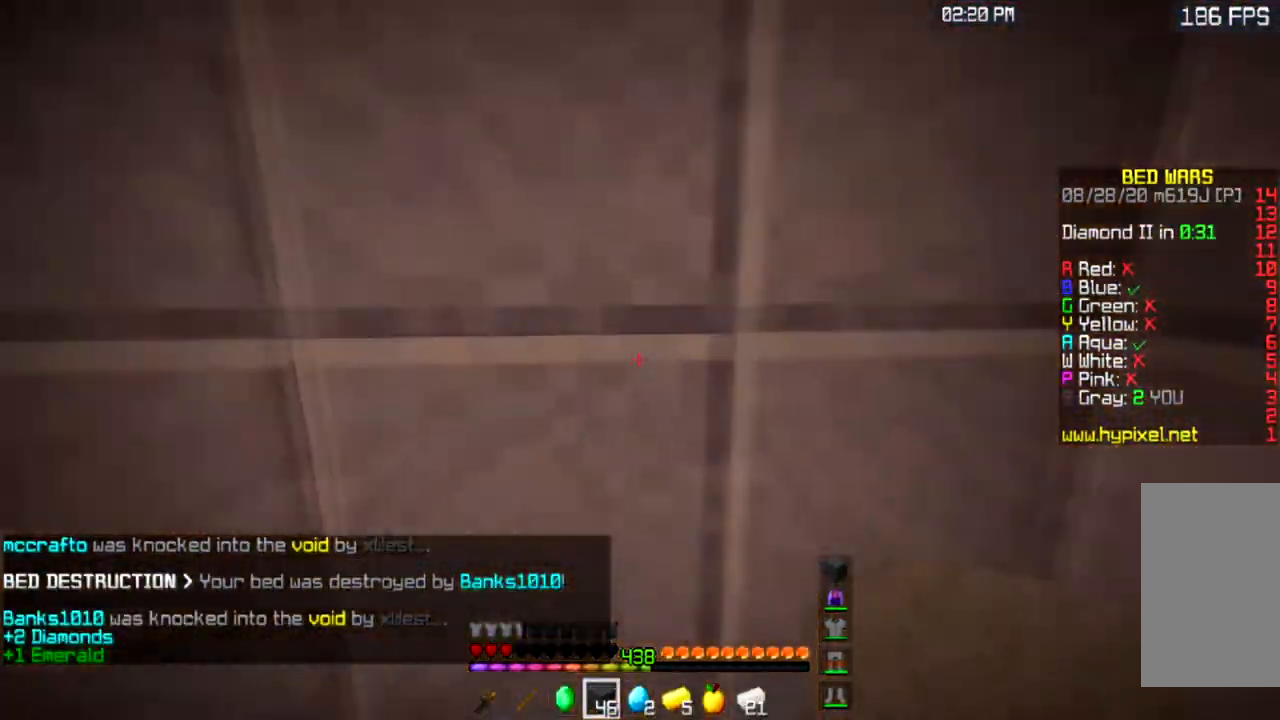
{"keys": ["s"], "mouse": [], "events": [[100, "s", "down"]]}
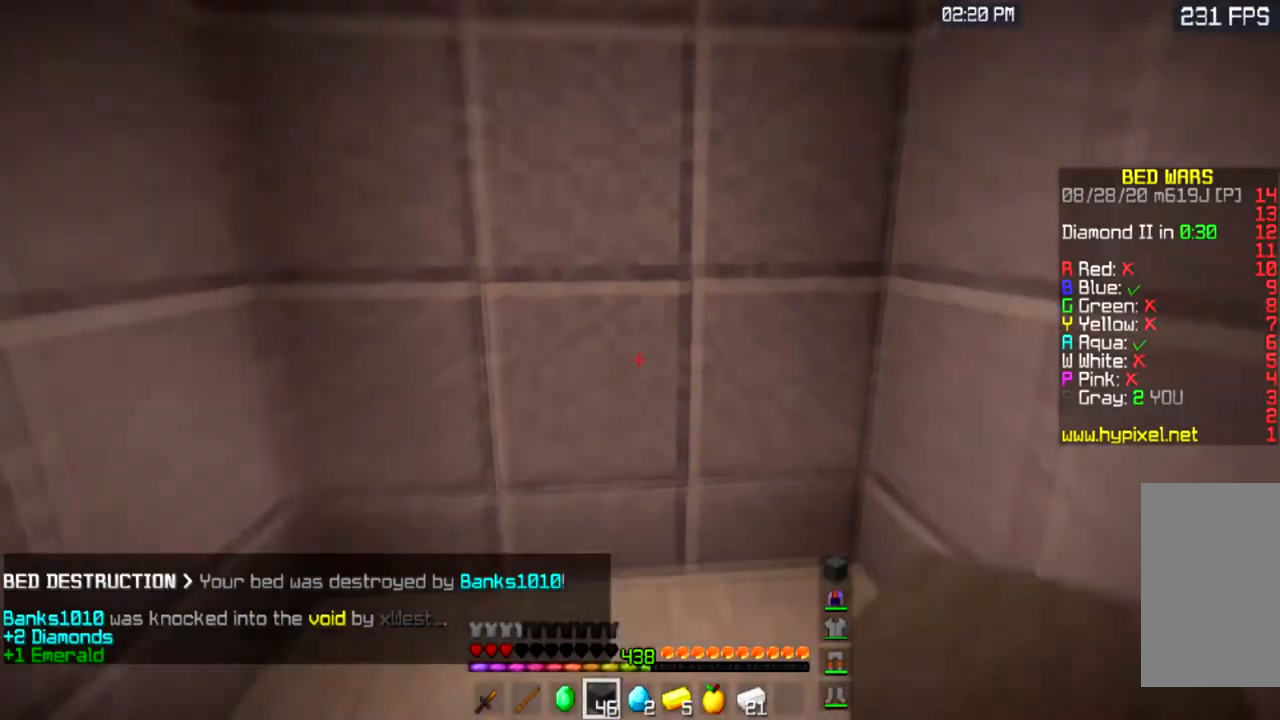
{"keys": ["s"], "mouse": [], "events": []}
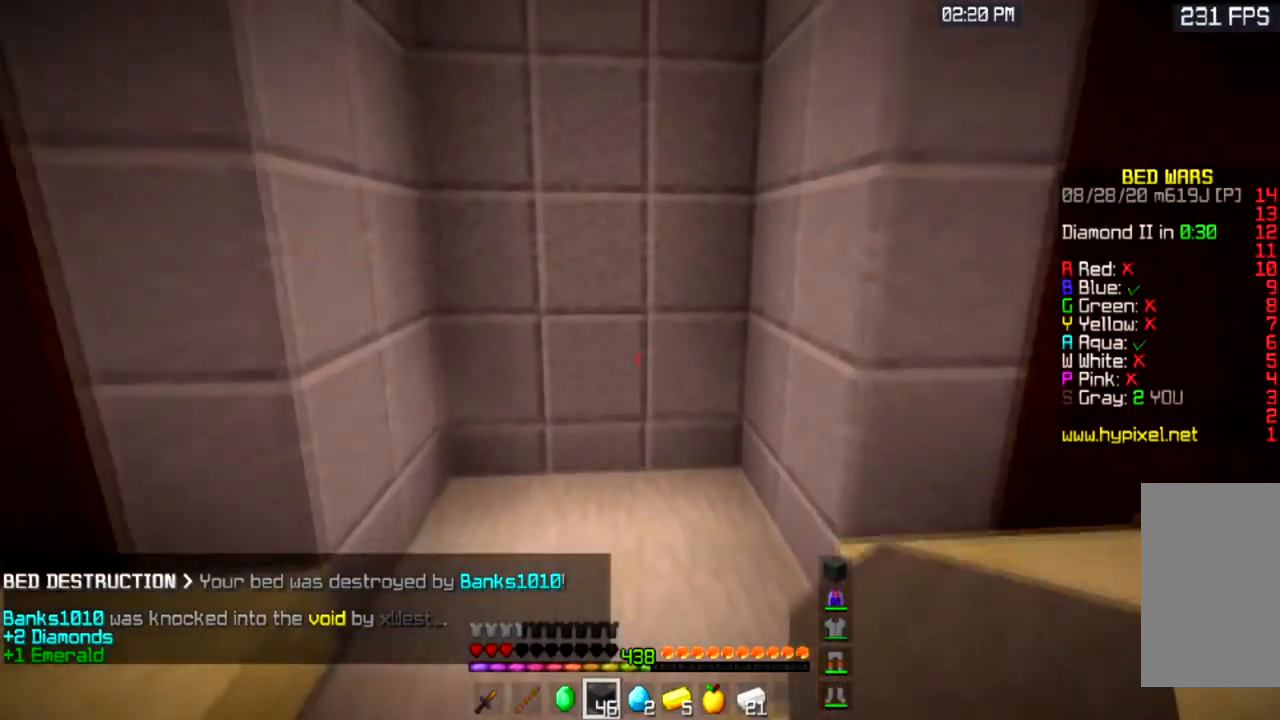
{"keys": [], "mouse": [], "events": [[167, "a", "down"], [234, "s", "up"], [301, "a", "up"]]}
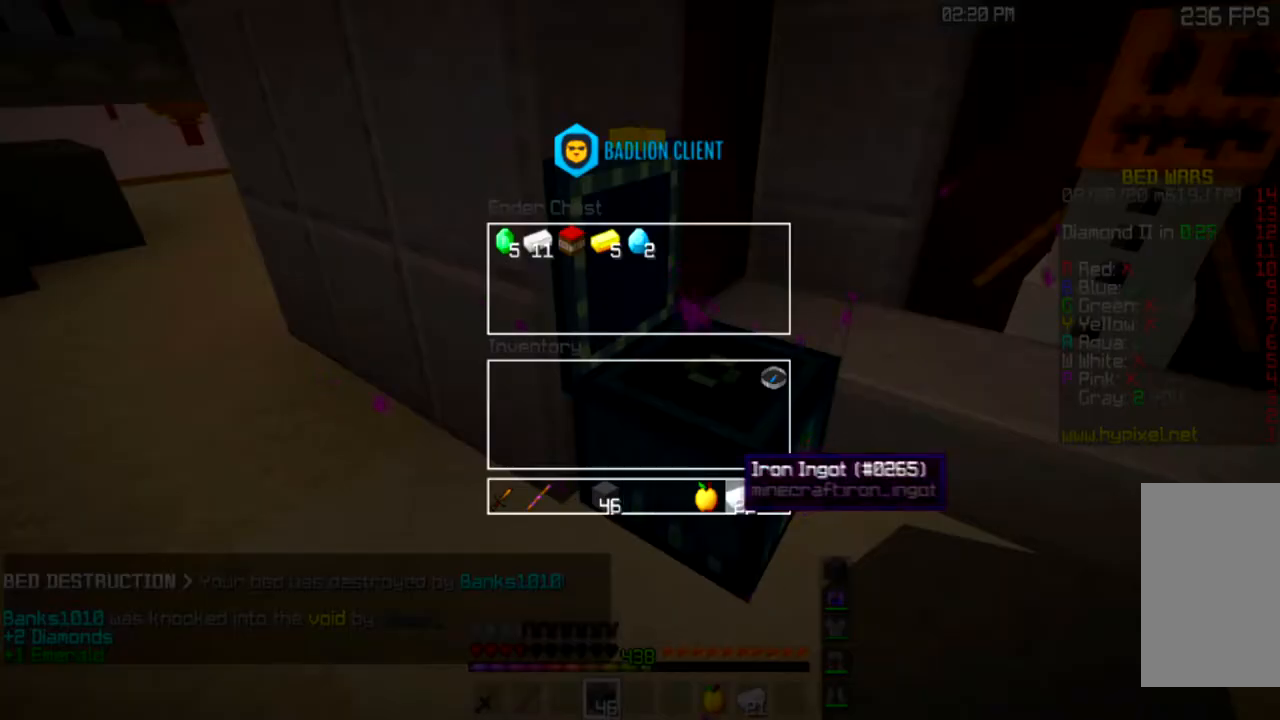
{"keys": ["a", "w"], "mouse": [], "events": [[300, "a", "down"], [300, "w", "down"]]}
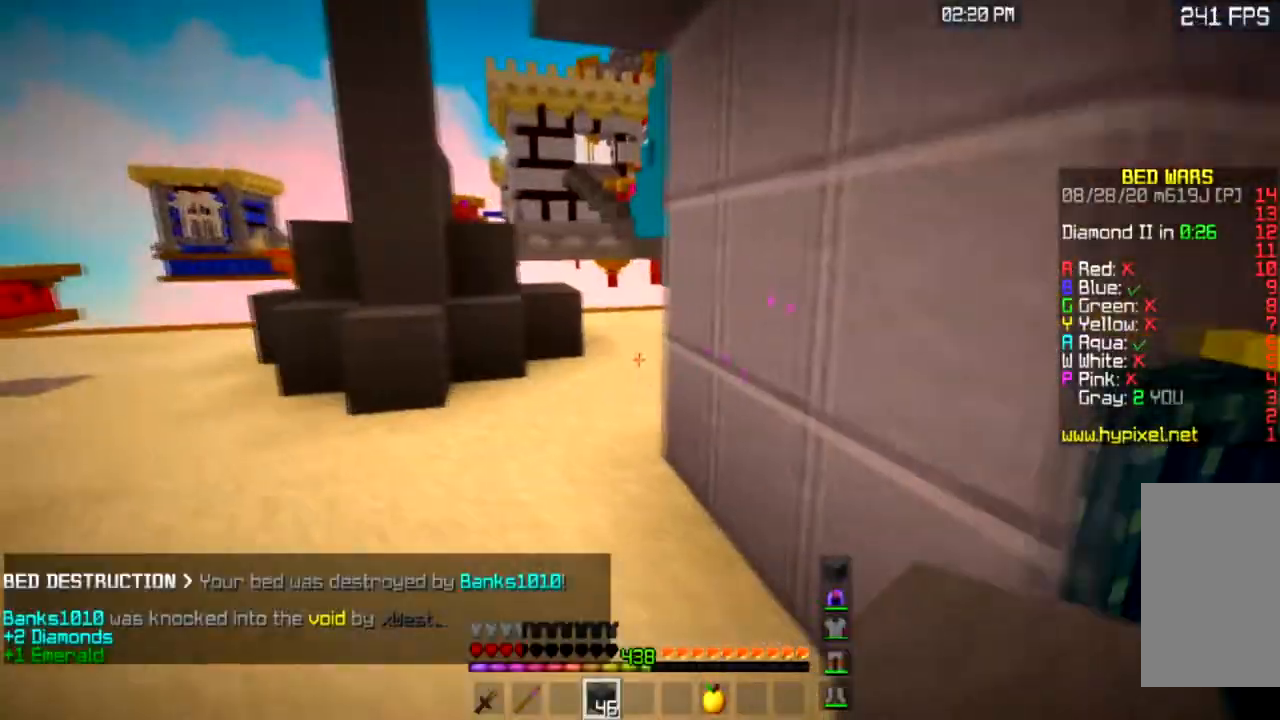
{"keys": ["space", "w"], "mouse": [], "events": [[234, "a", "up"], [334, "space", "down"]]}
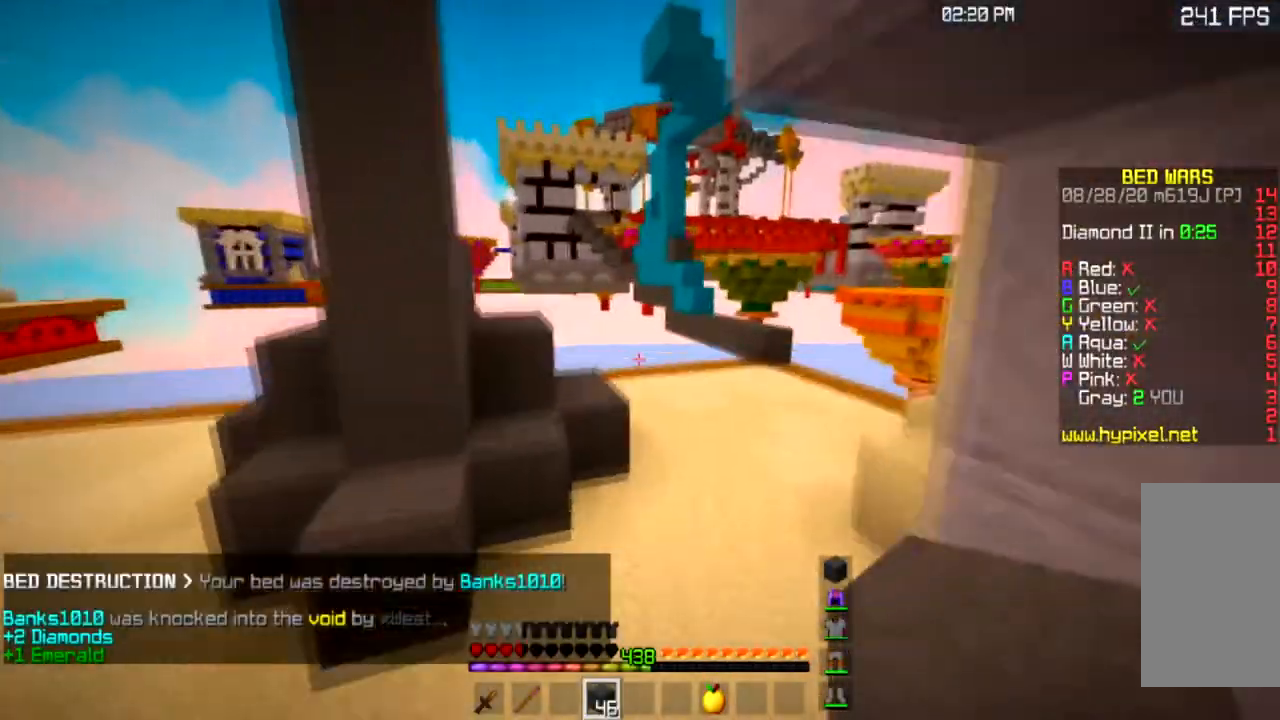
{"keys": ["d", "space", "w"], "mouse": [], "events": [[267, "d", "down"]]}
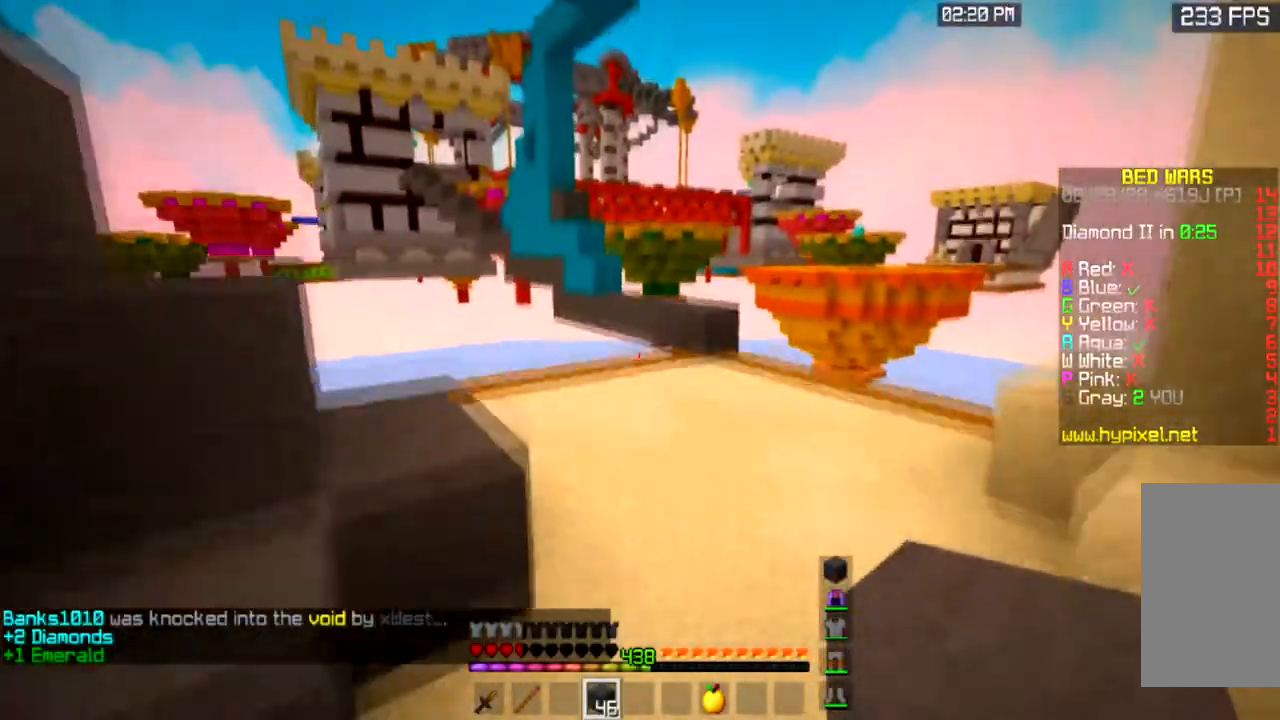
{"keys": ["space", "w"], "mouse": [], "events": [[167, "d", "up"]]}
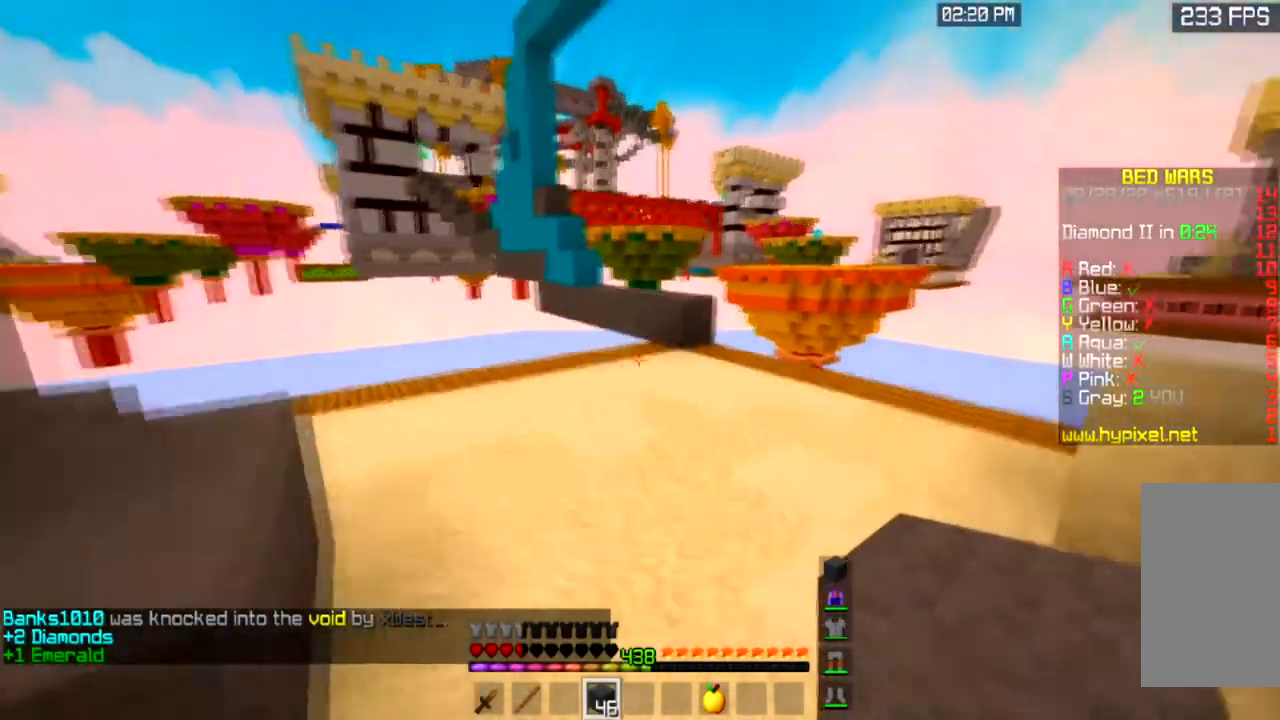
{"keys": ["w"], "mouse": [], "events": [[367, "space", "up"]]}